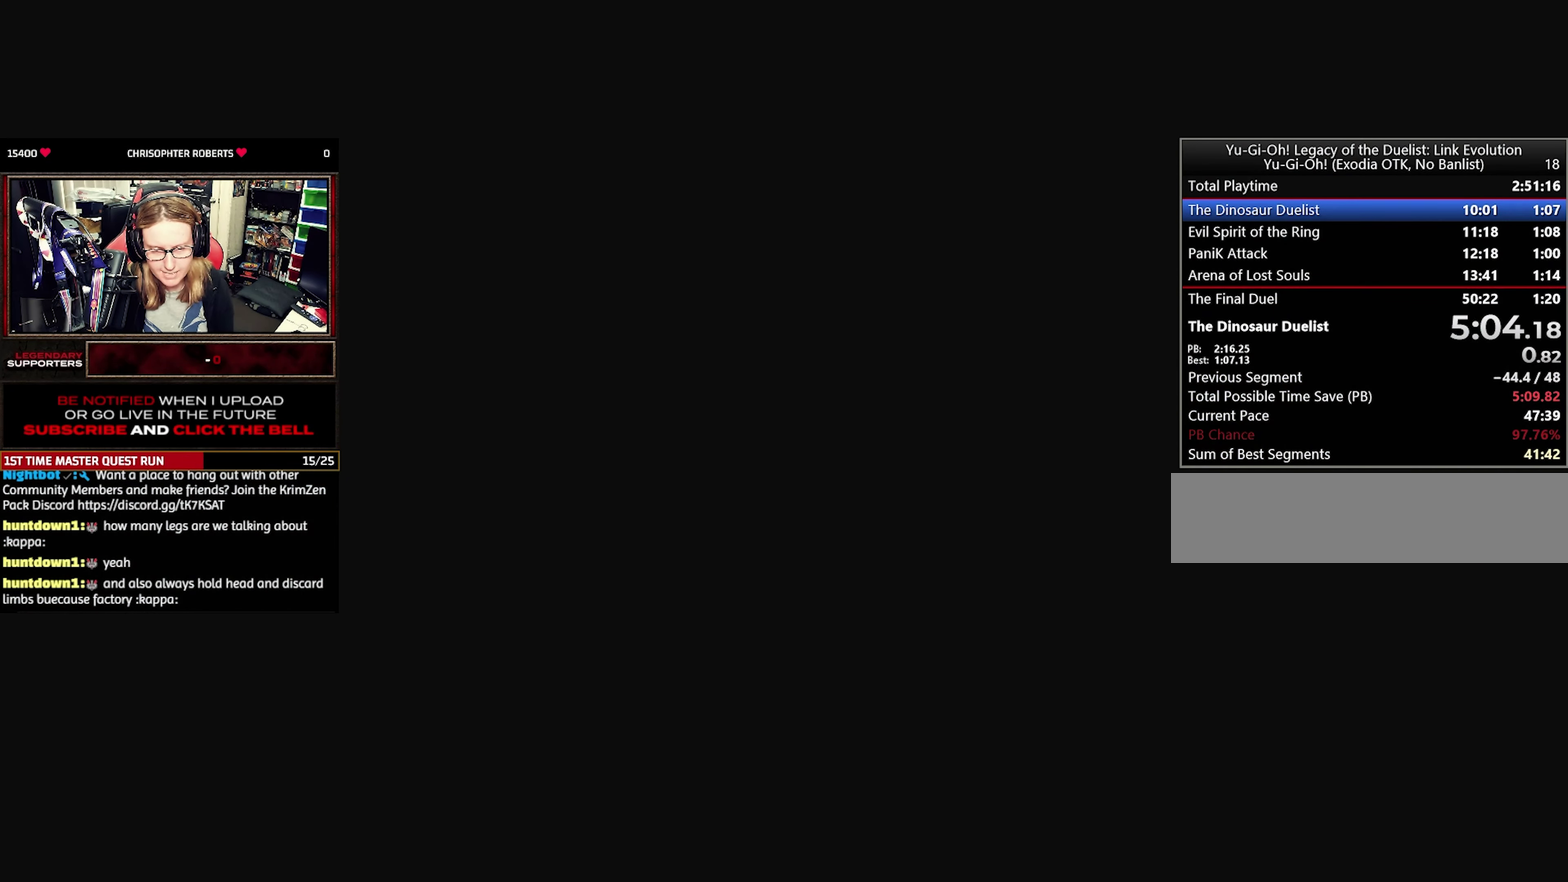
Gameplay with a controller (PlayStation layout); each line is a JSON object with the inputs held at the frame after it. "events" lists button and stick changes between this image and that frame as [ms after this image, input, new state], when the widget could be followed in between. Not read: DPAD_DOWN DPAD_UP L3 R3.
{"buttons": ["TRIANGLE"], "events": [[484, "TRIANGLE", "down"]]}
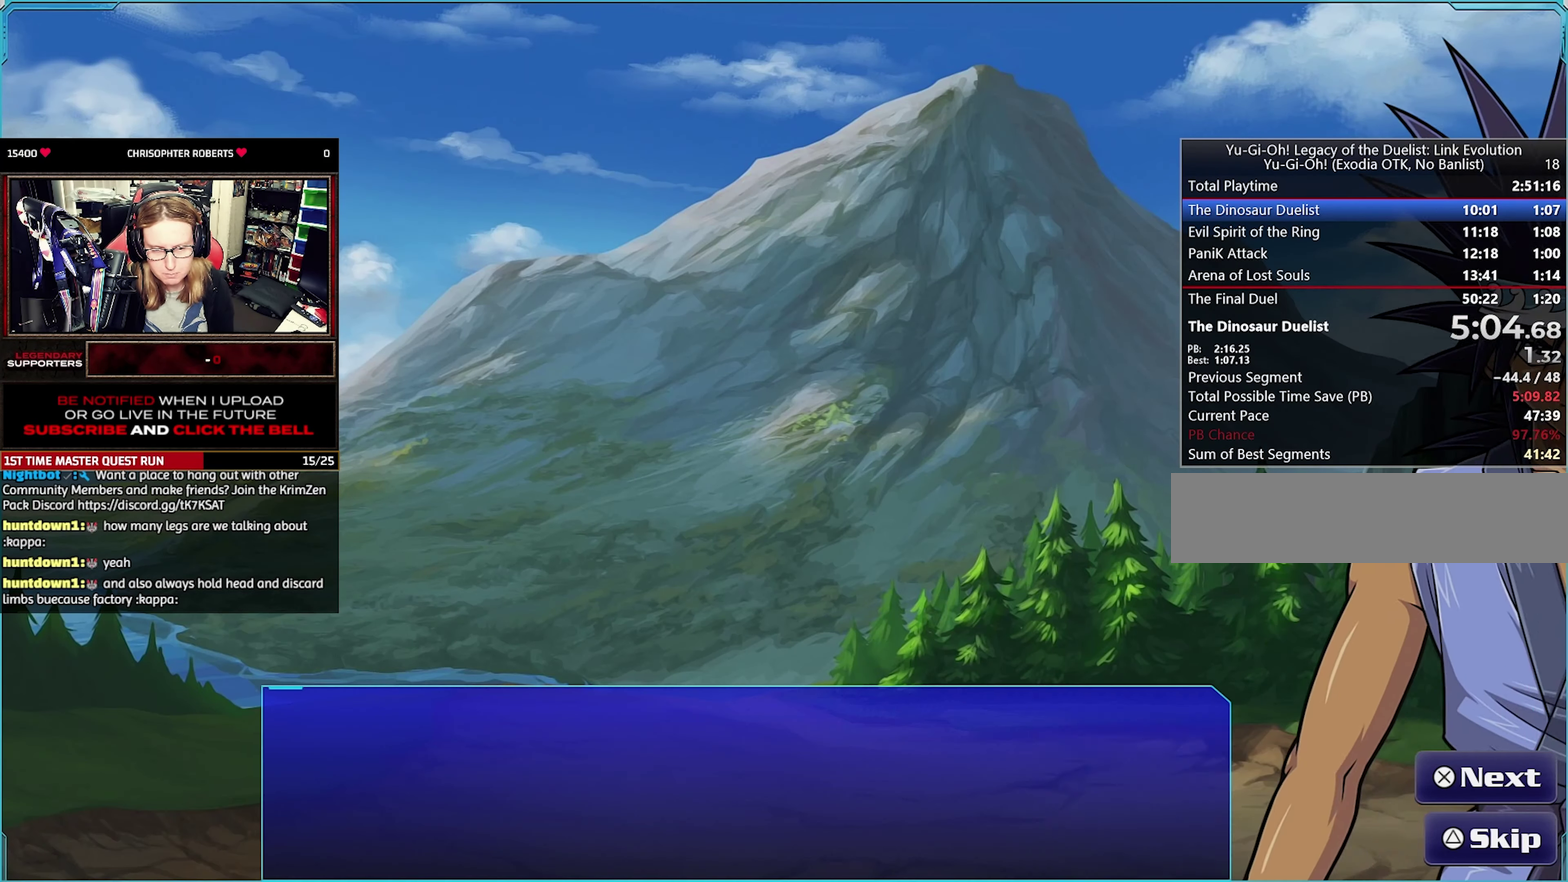
{"buttons": ["CROSS"], "events": [[117, "TRIANGLE", "up"], [467, "CROSS", "down"]]}
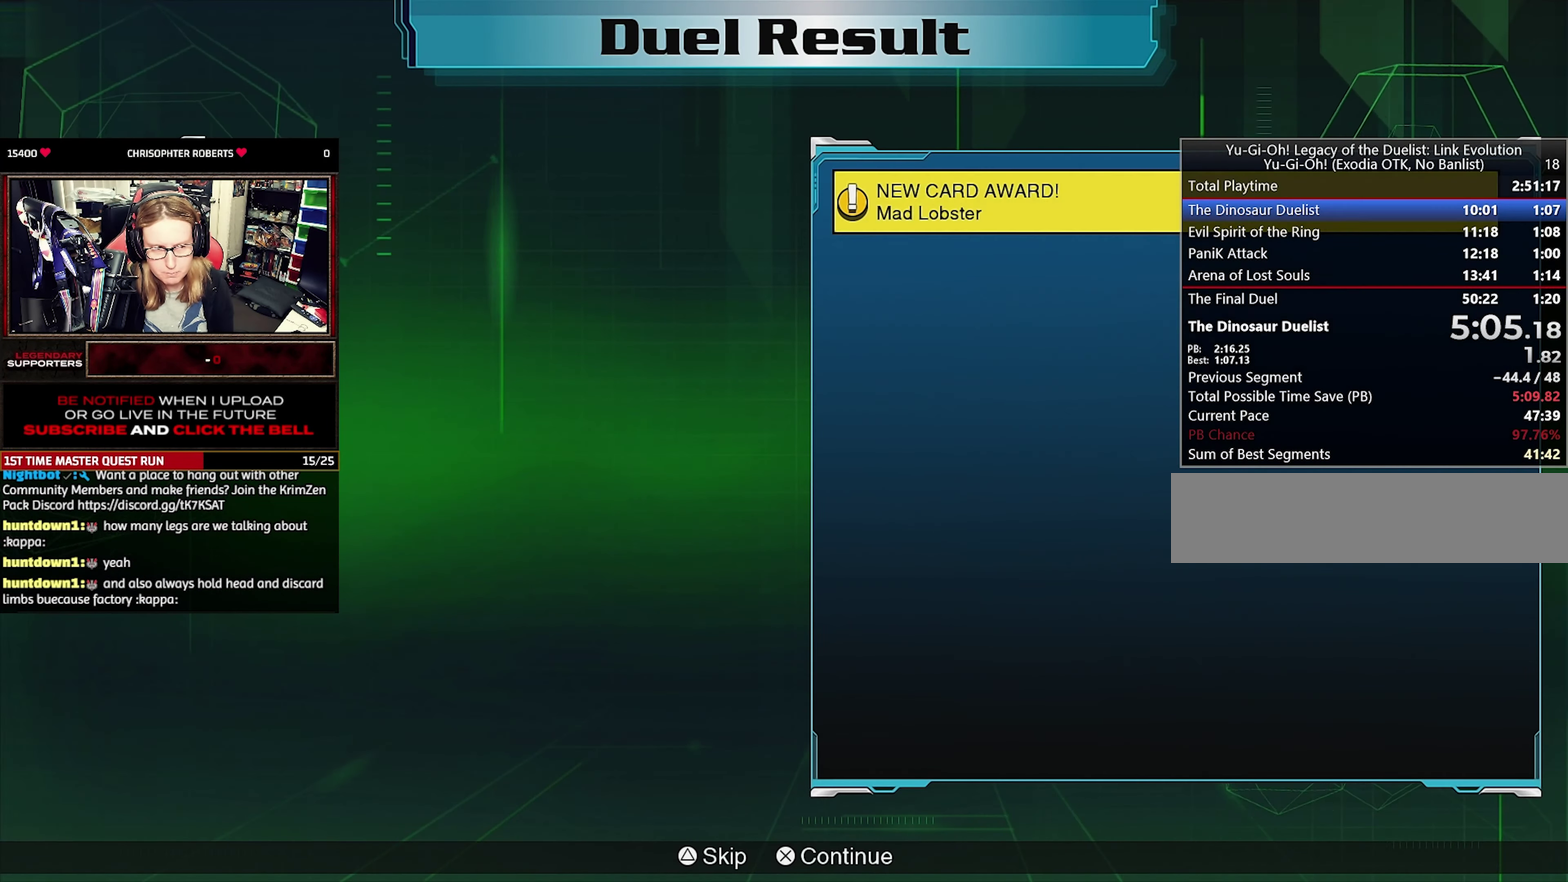
{"buttons": [], "events": [[50, "CROSS", "up"], [100, "CROSS", "down"], [184, "CROSS", "up"], [250, "CROSS", "down"], [334, "CROSS", "up"], [384, "CROSS", "down"], [467, "CROSS", "up"]]}
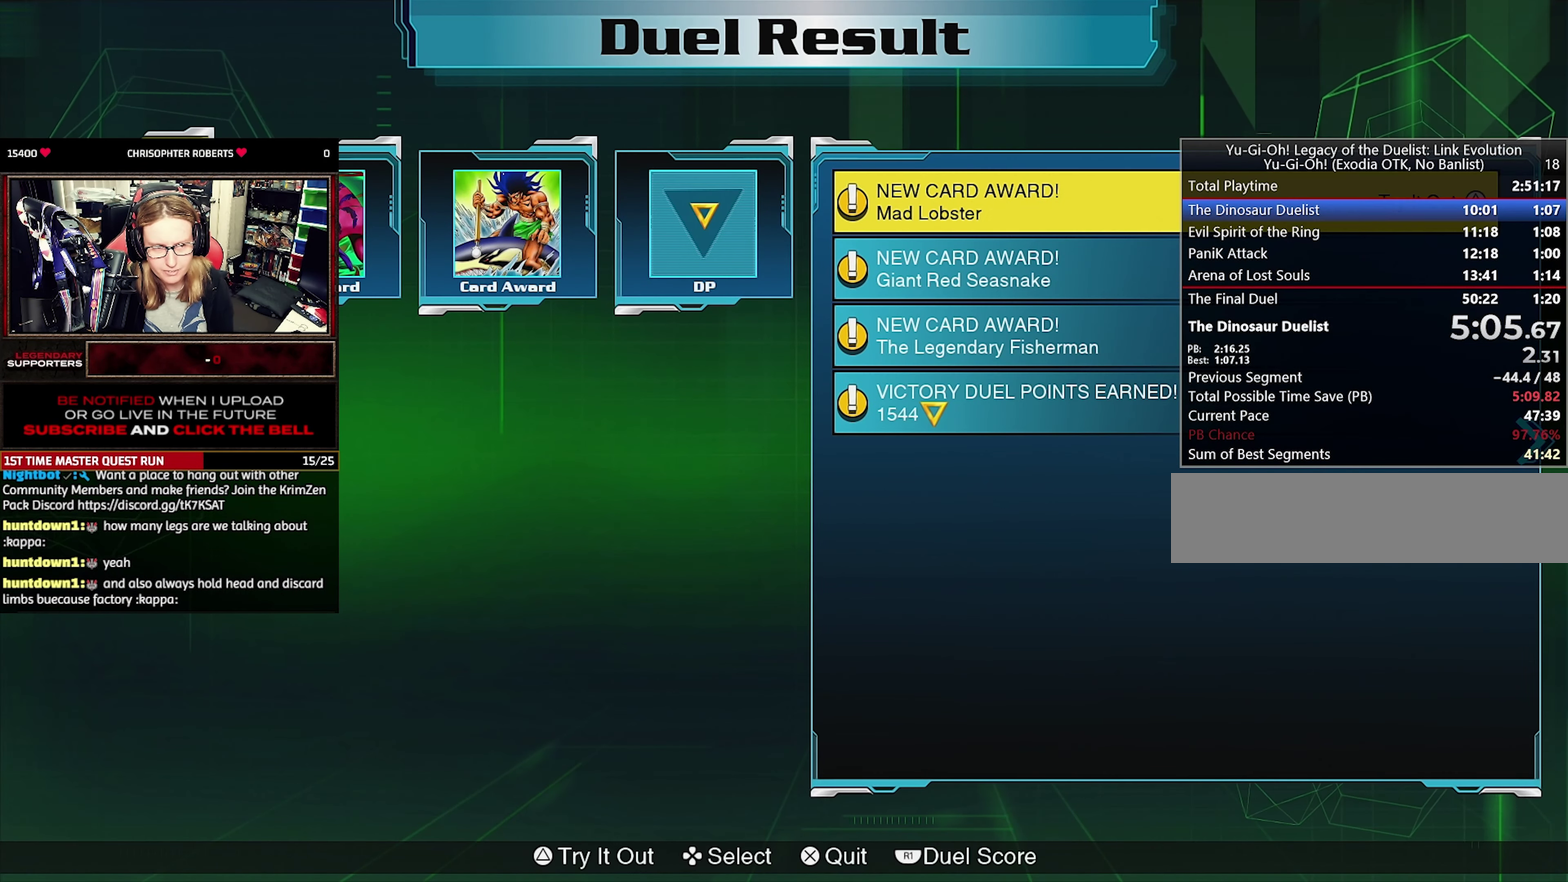
{"buttons": [], "events": [[17, "CROSS", "down"], [117, "CROSS", "up"], [167, "CROSS", "down"], [284, "CROSS", "up"]]}
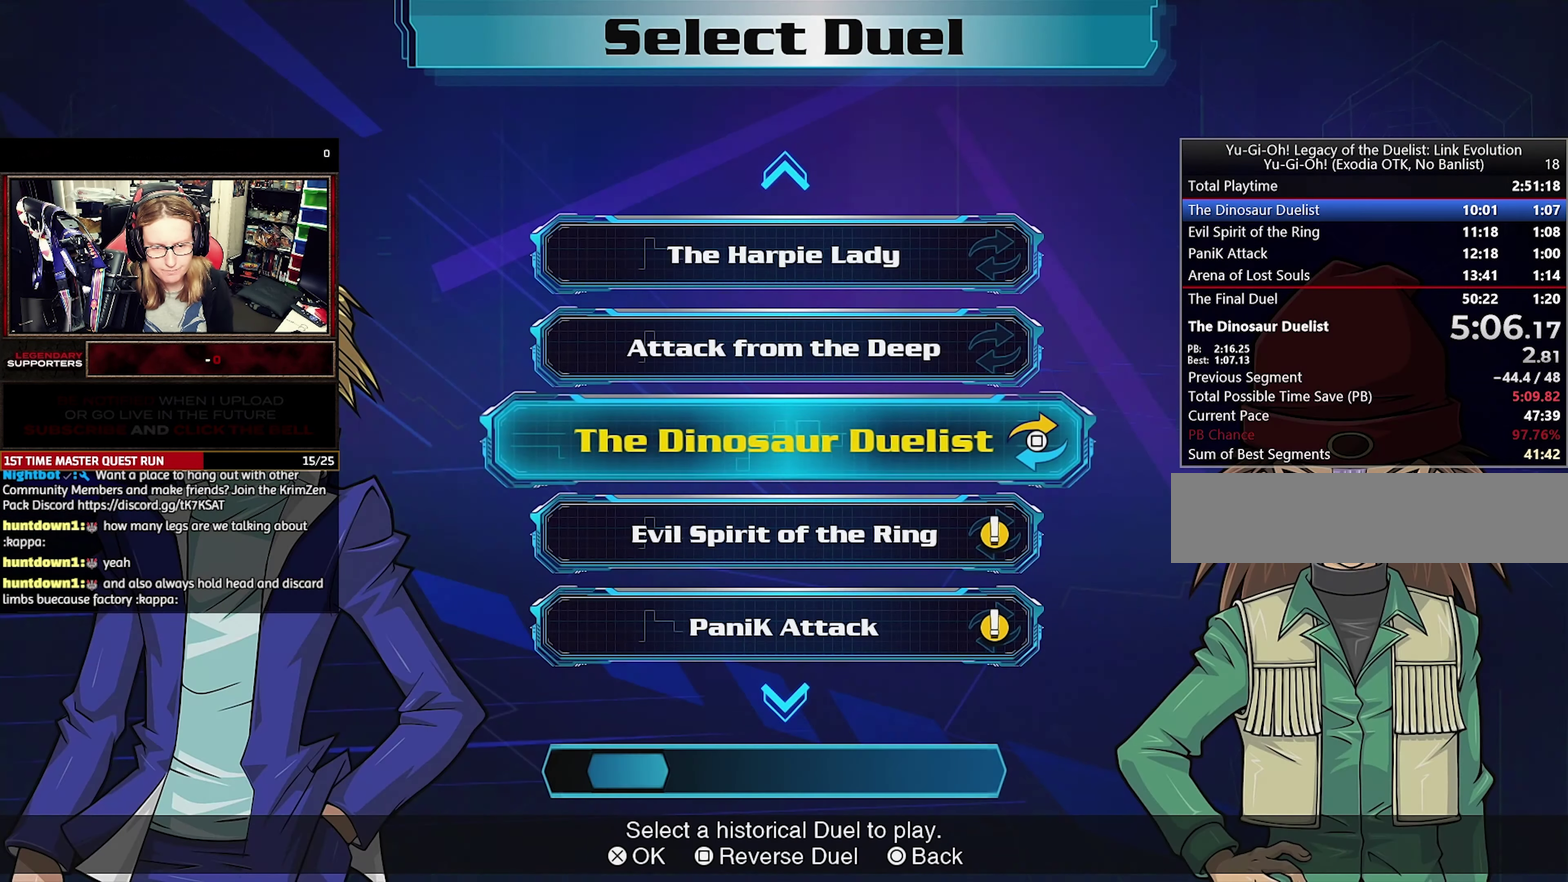
{"buttons": [], "events": [[34, "CROSS", "down"], [134, "CROSS", "up"]]}
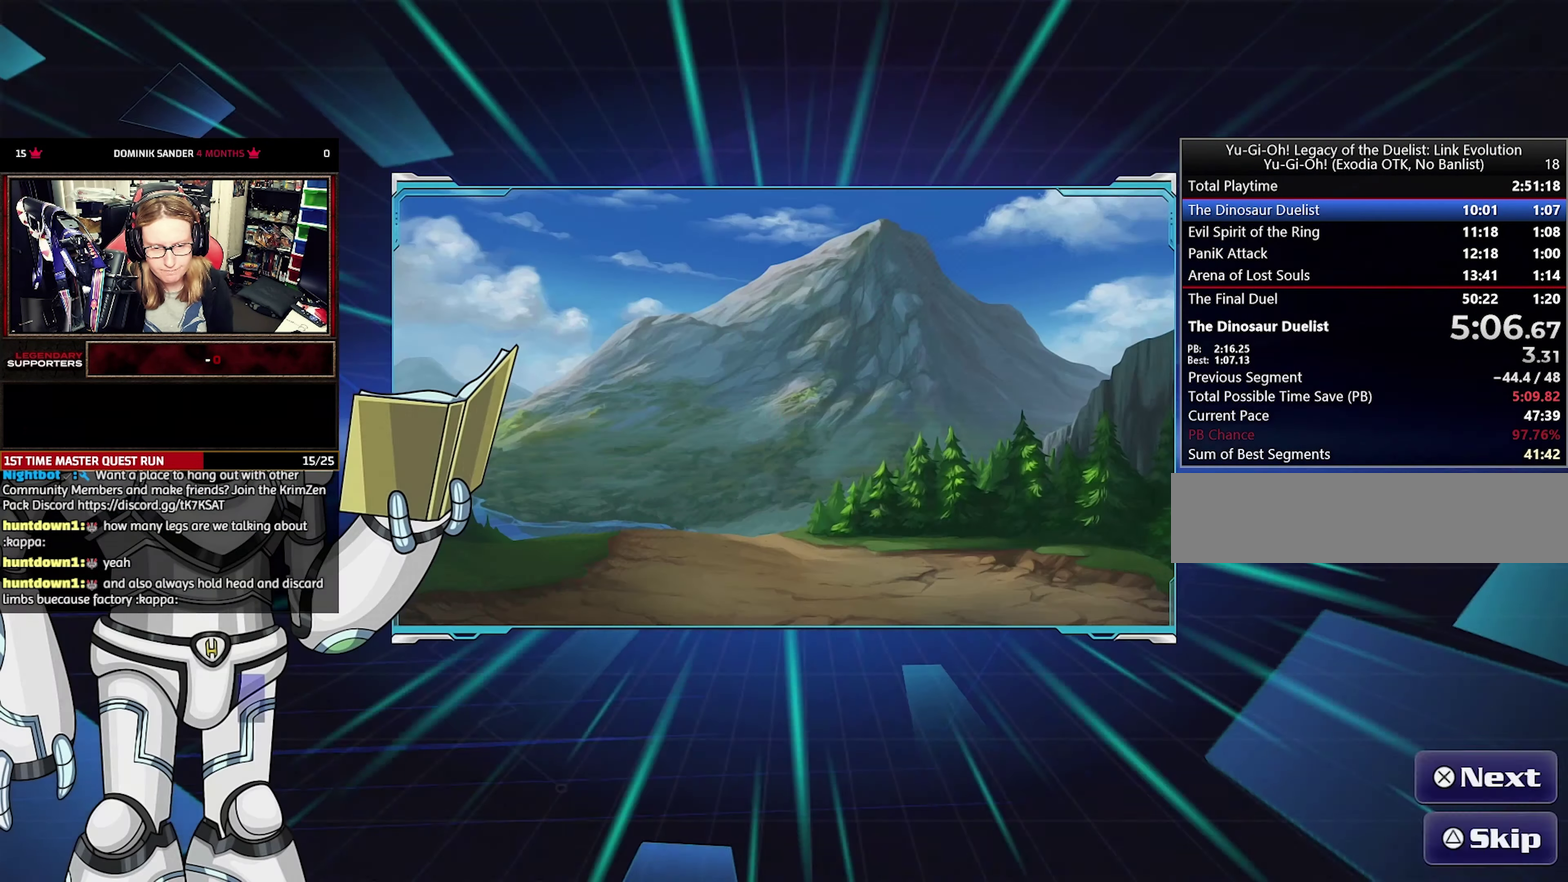
{"buttons": ["CROSS"], "events": [[116, "TRIANGLE", "down"], [216, "TRIANGLE", "up"], [350, "CROSS", "down"], [433, "CROSS", "up"], [500, "CROSS", "down"]]}
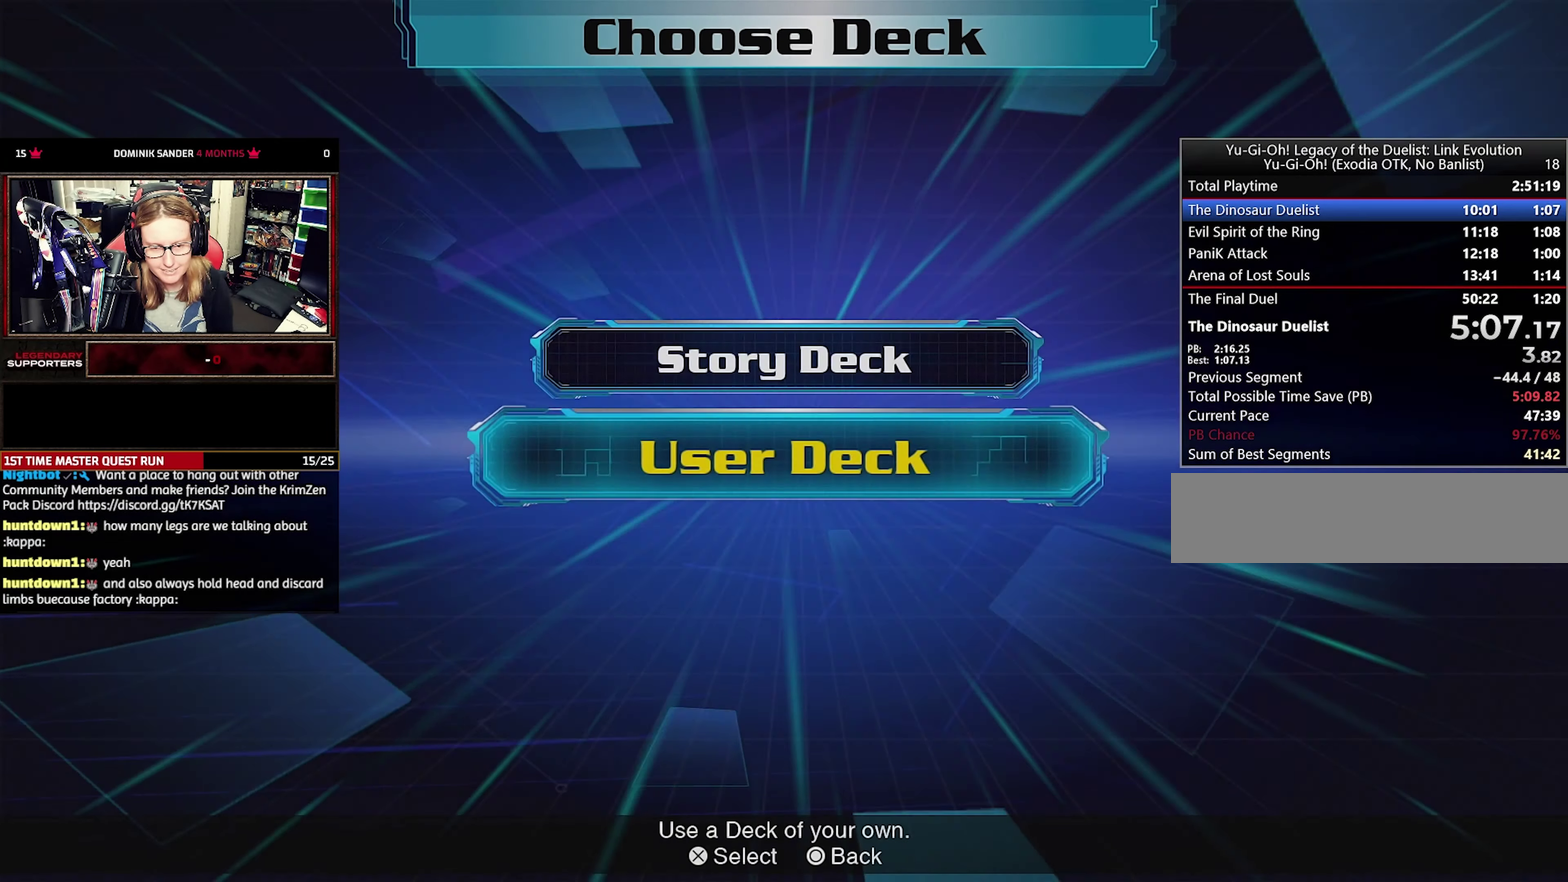
{"buttons": ["CROSS"], "events": [[83, "CROSS", "up"], [133, "CROSS", "down"], [216, "CROSS", "up"], [283, "CROSS", "down"], [383, "CROSS", "up"], [433, "CROSS", "down"]]}
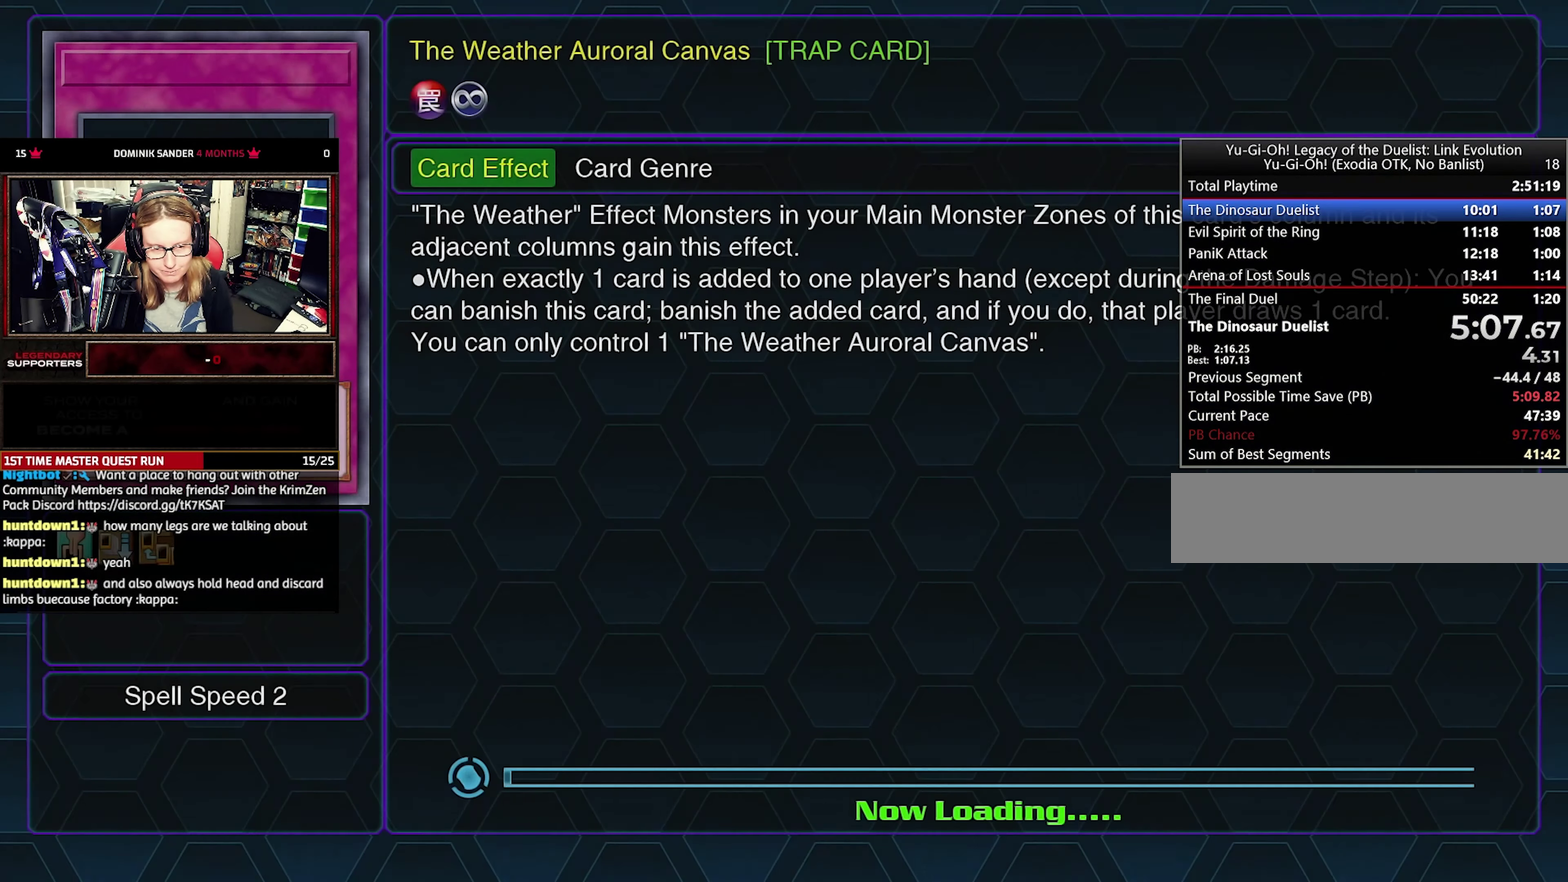
{"buttons": [], "events": [[16, "CROSS", "up"]]}
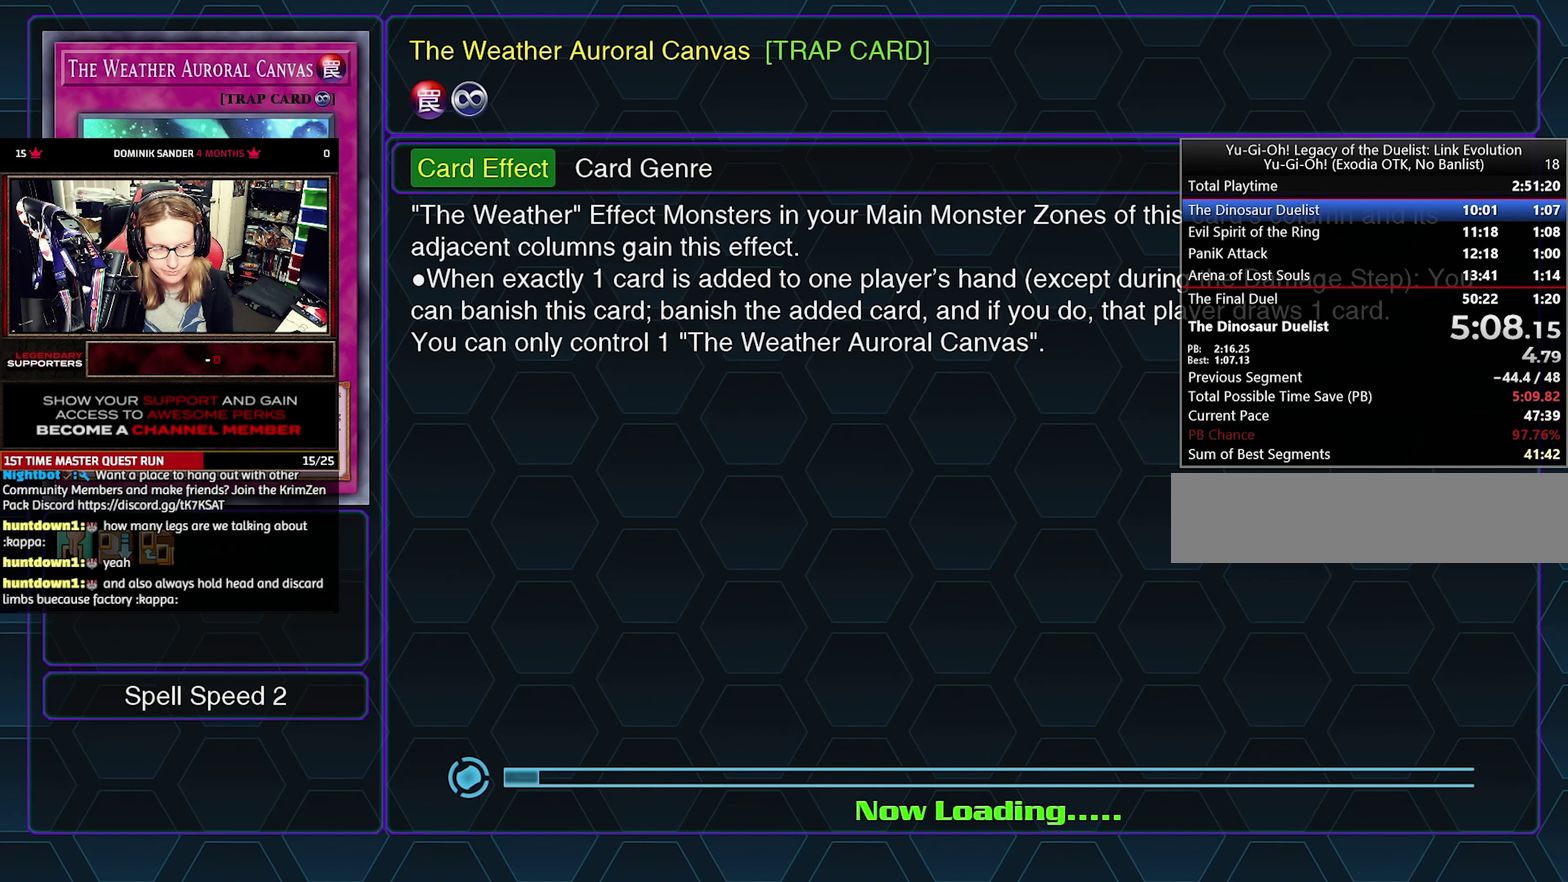
{"buttons": [], "events": []}
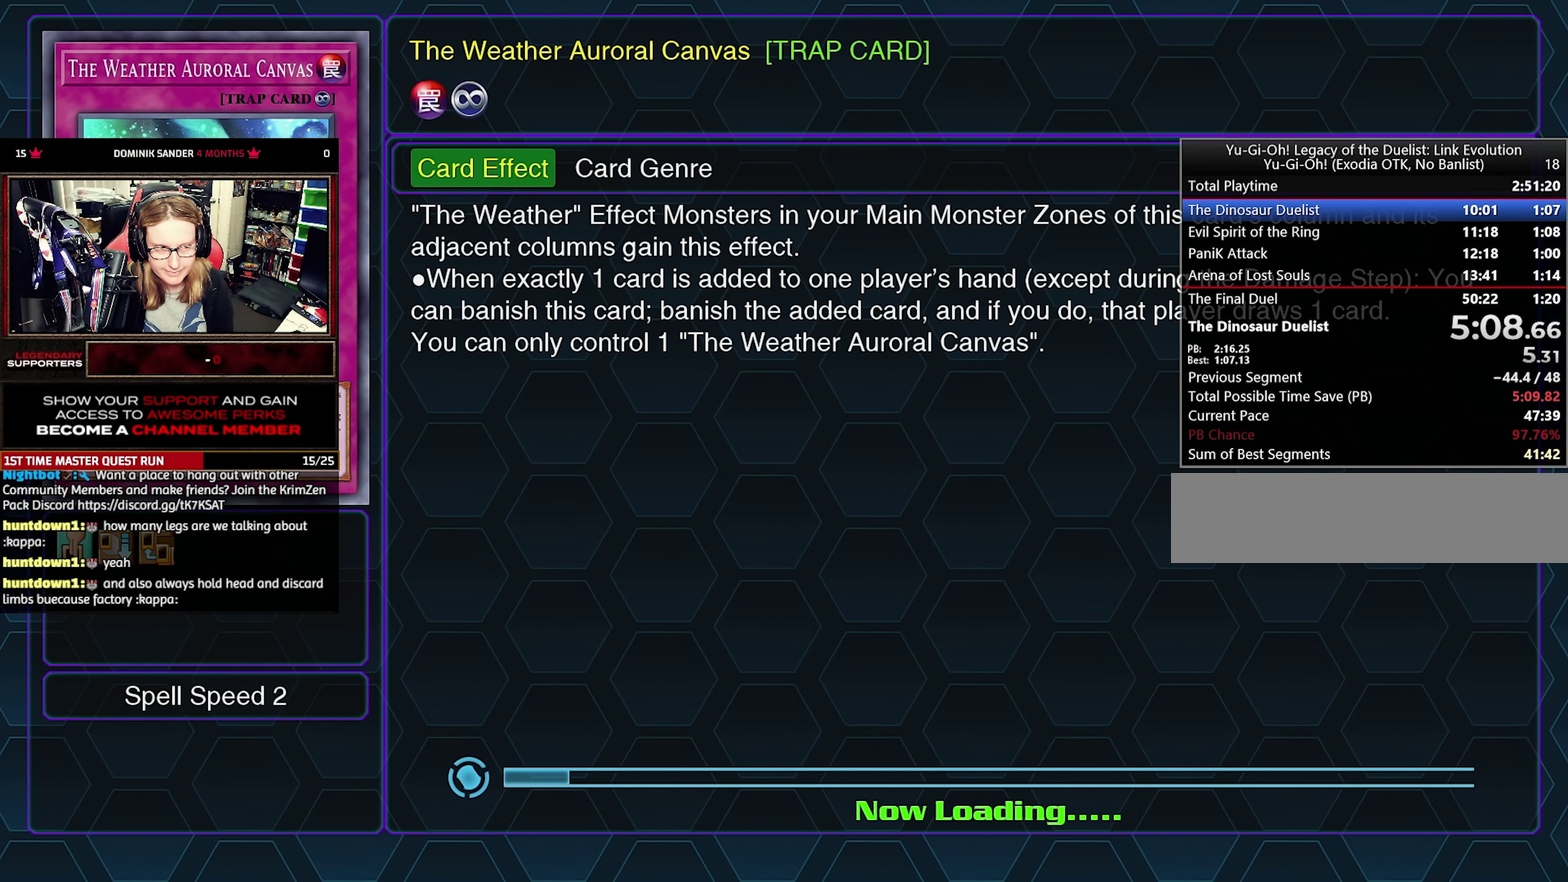
{"buttons": [], "events": []}
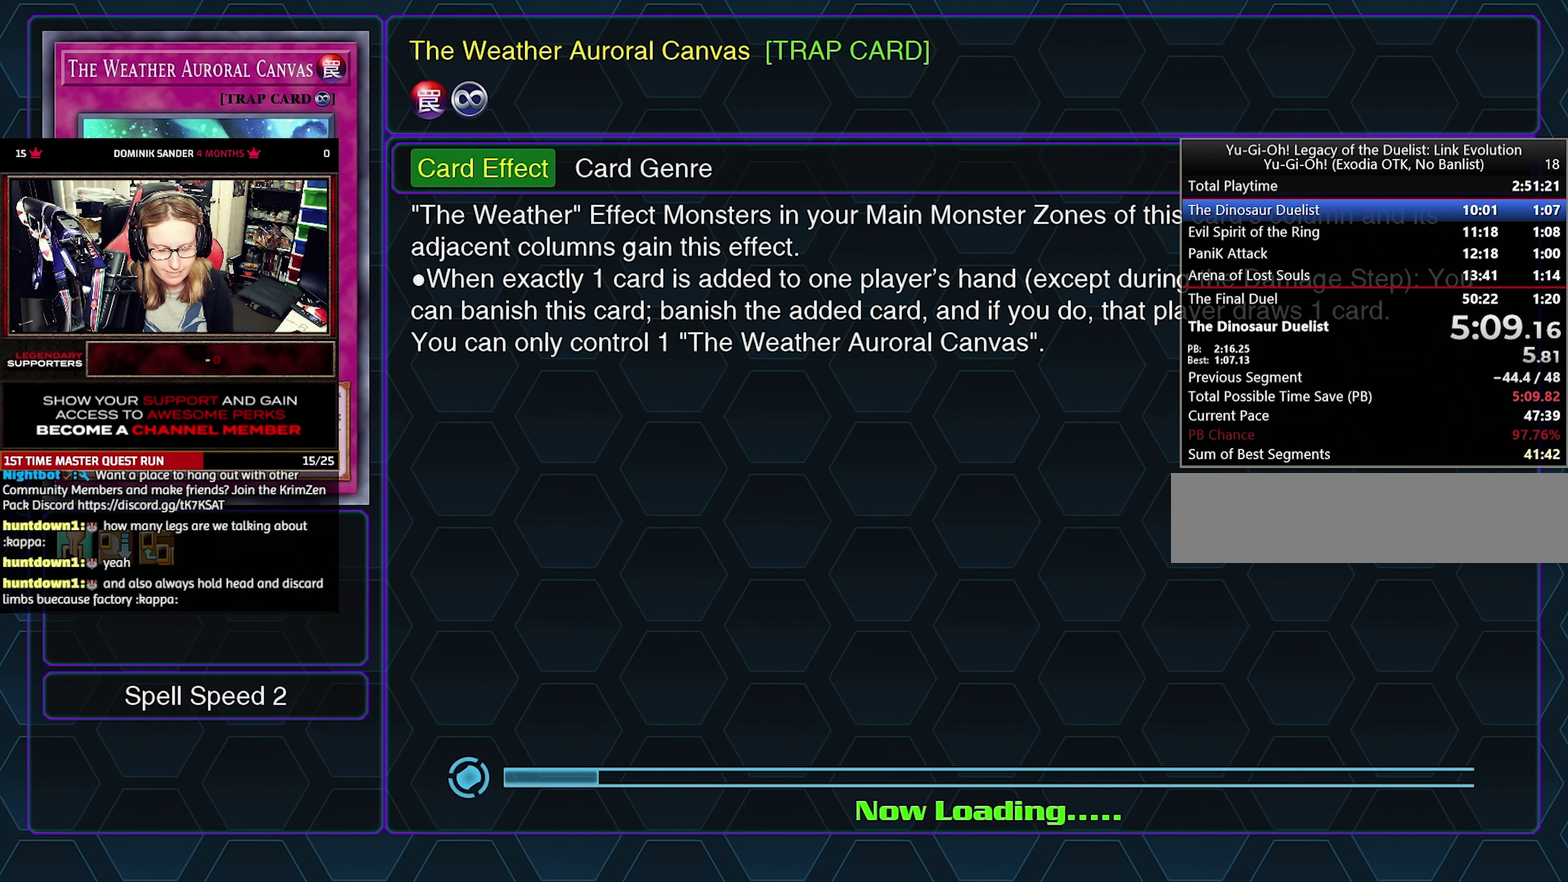
{"buttons": [], "events": []}
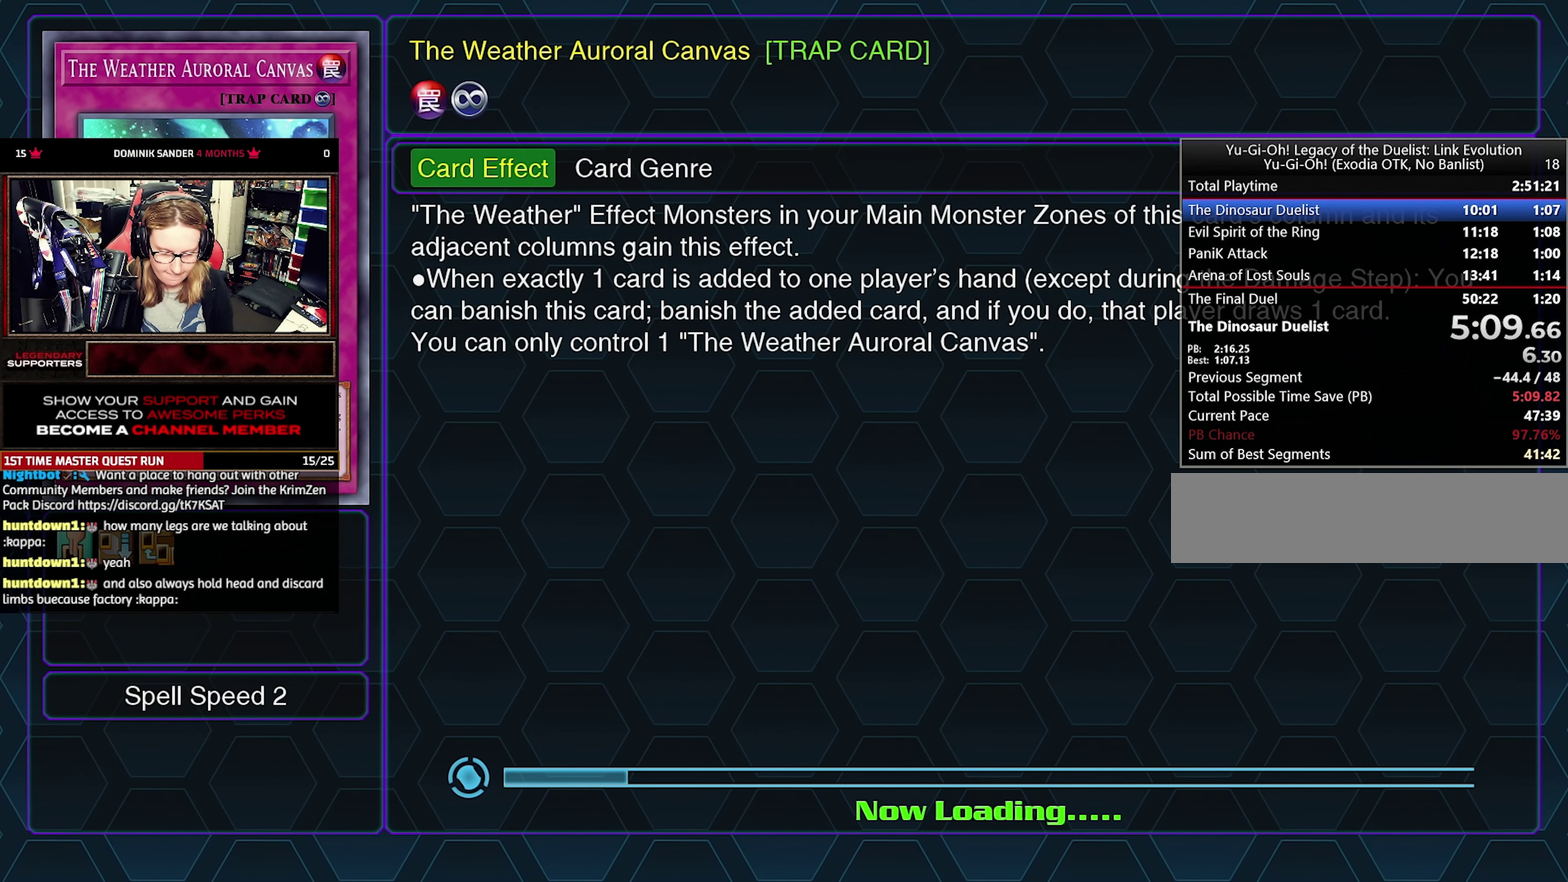
{"buttons": [], "events": []}
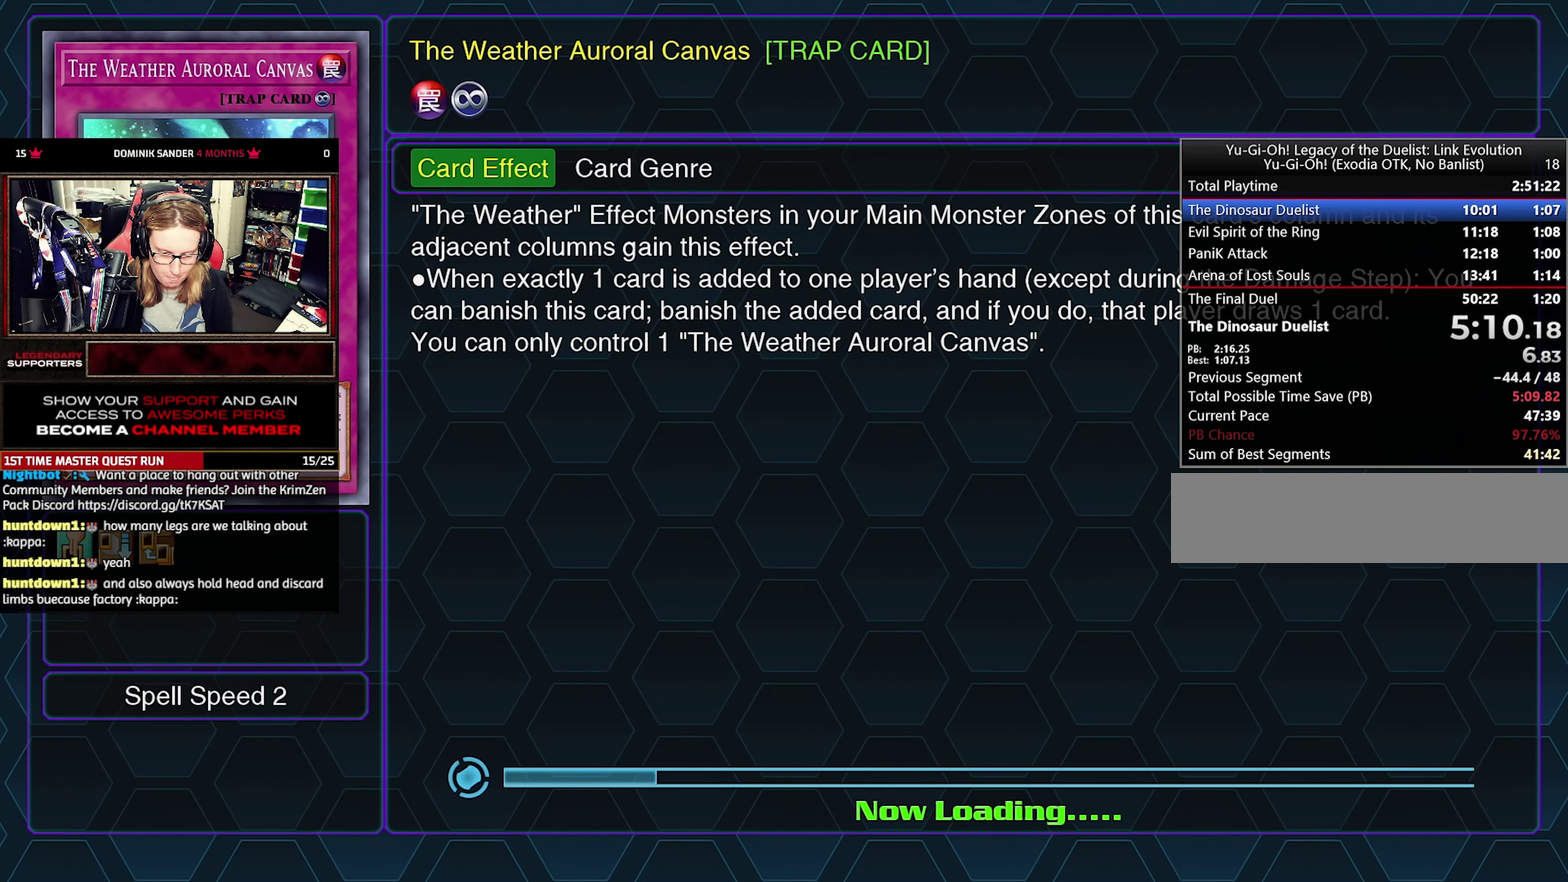
{"buttons": [], "events": []}
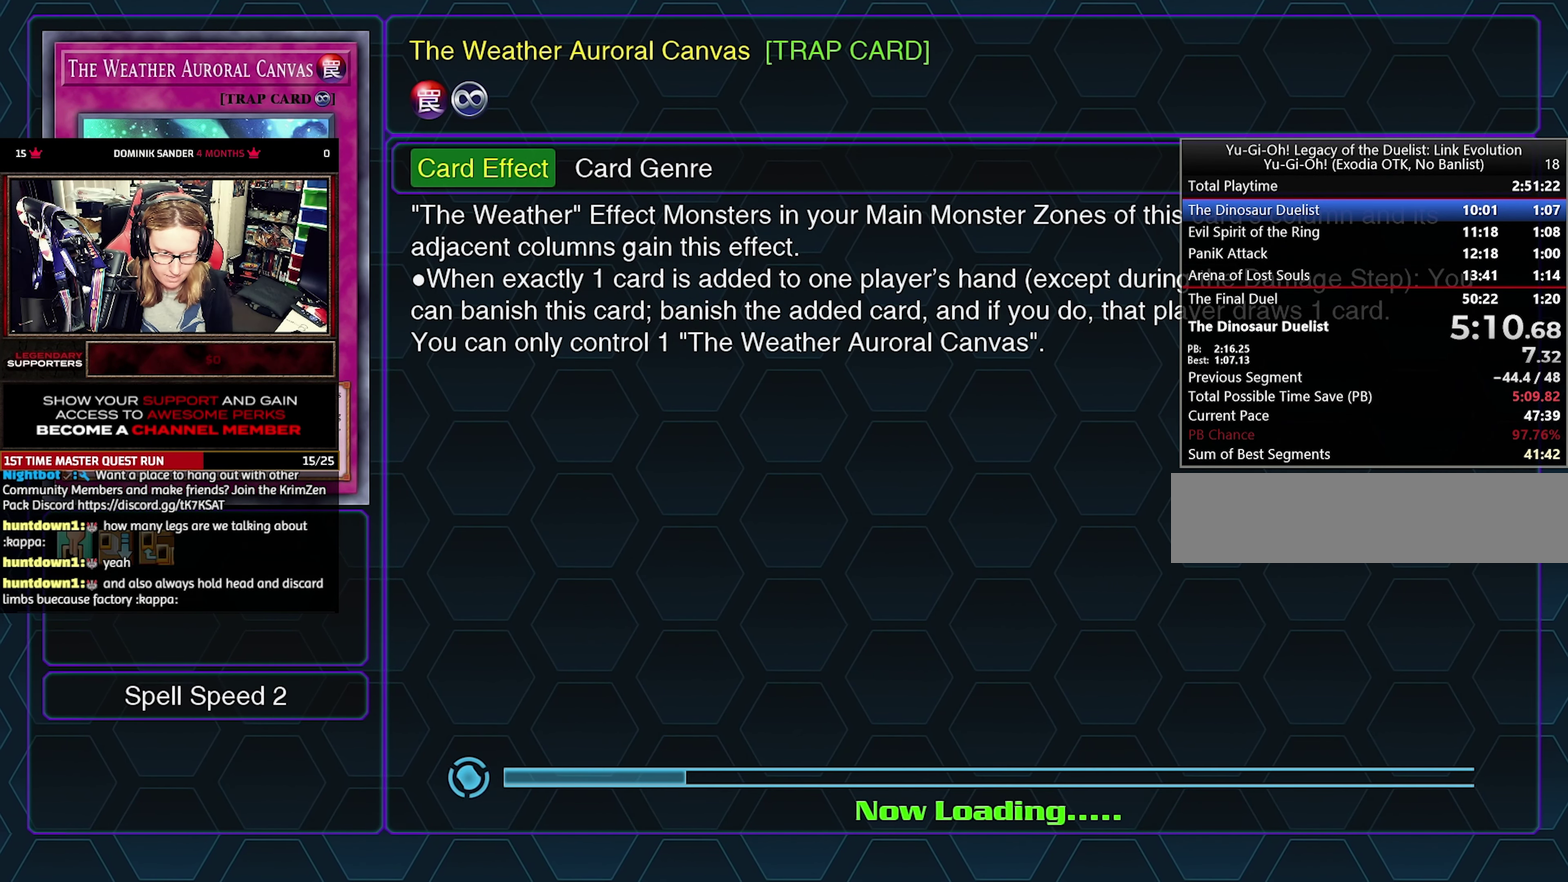
{"buttons": [], "events": []}
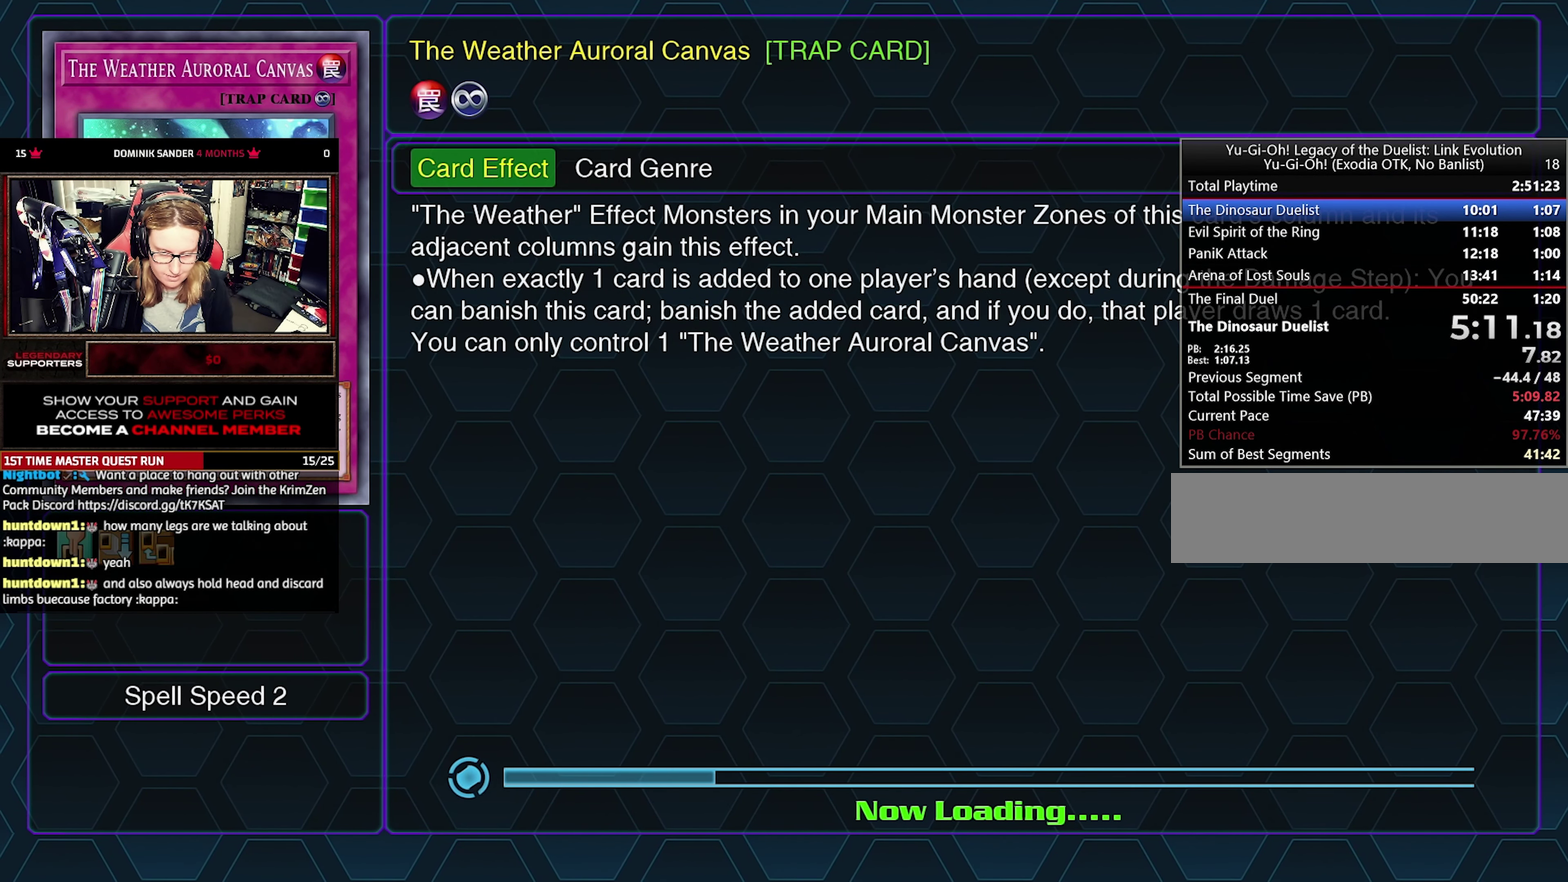
{"buttons": [], "events": []}
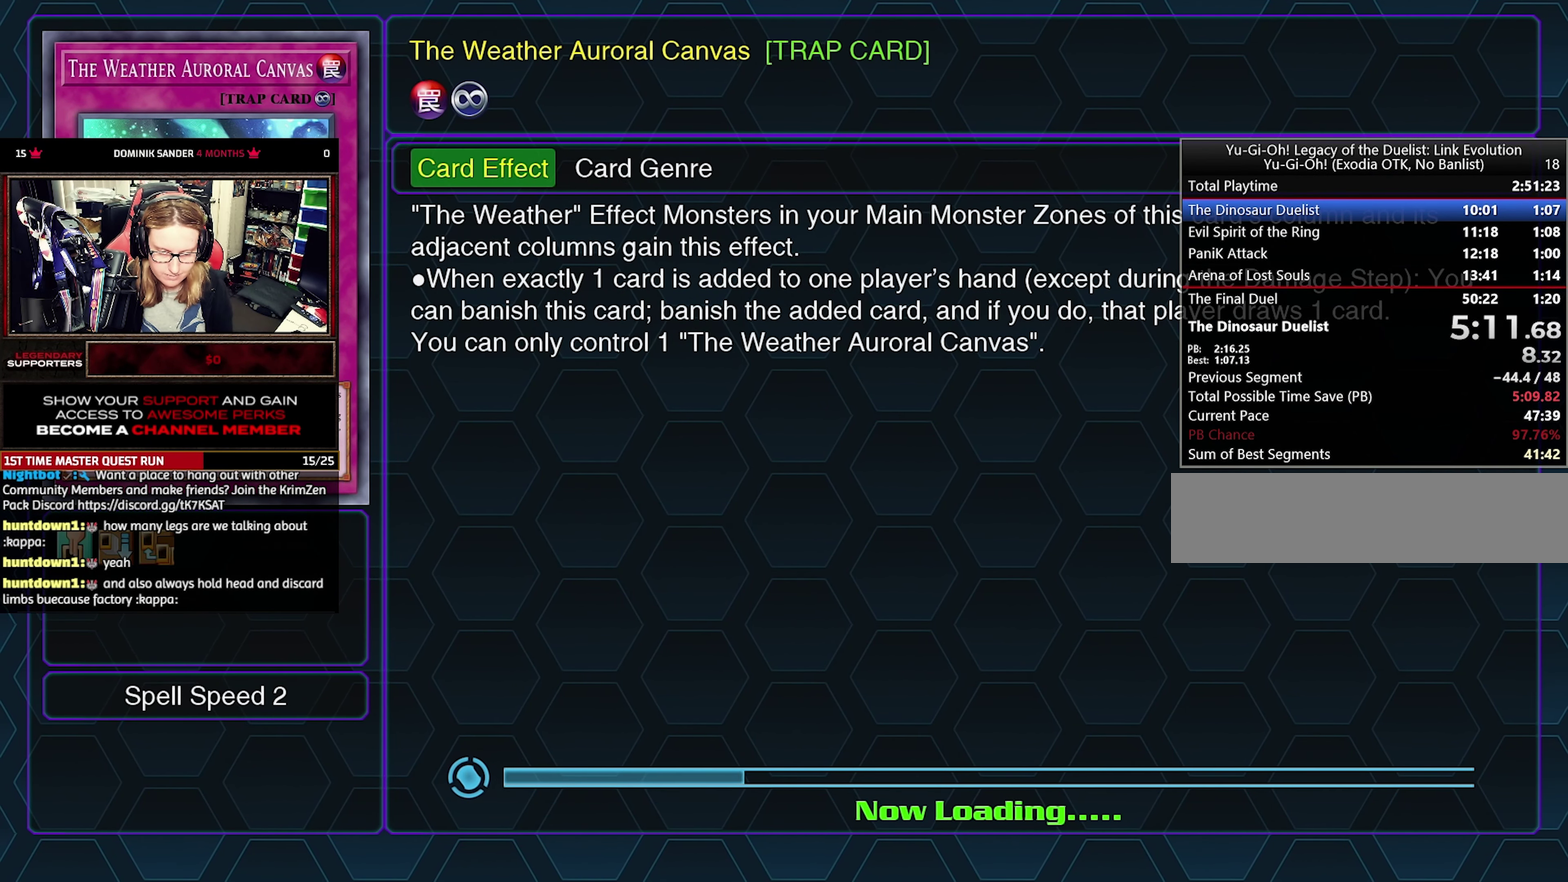
{"buttons": [], "events": []}
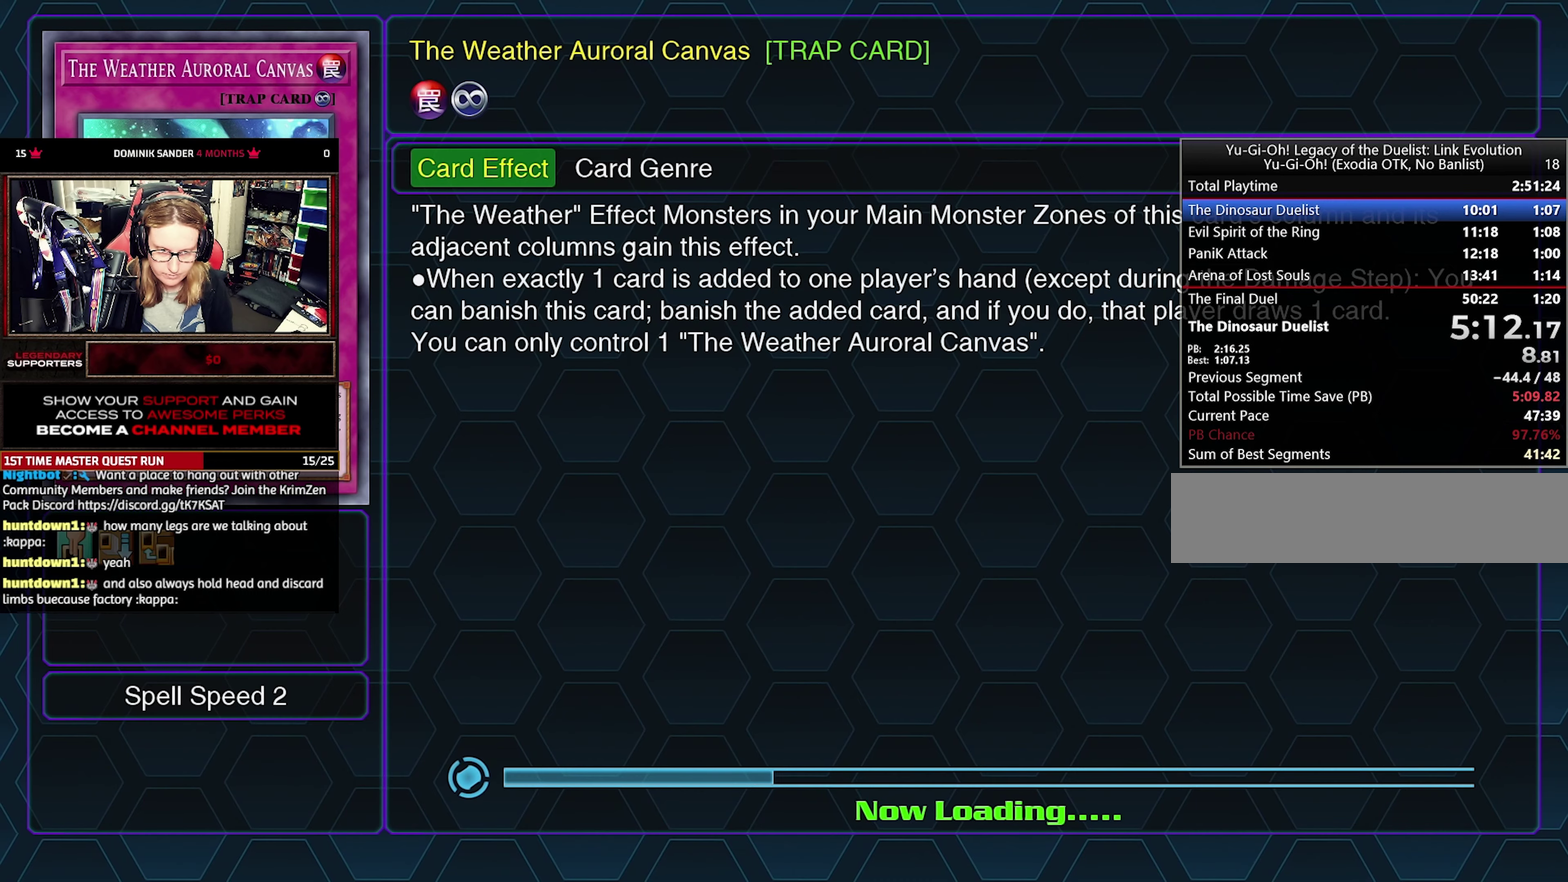
{"buttons": [], "events": []}
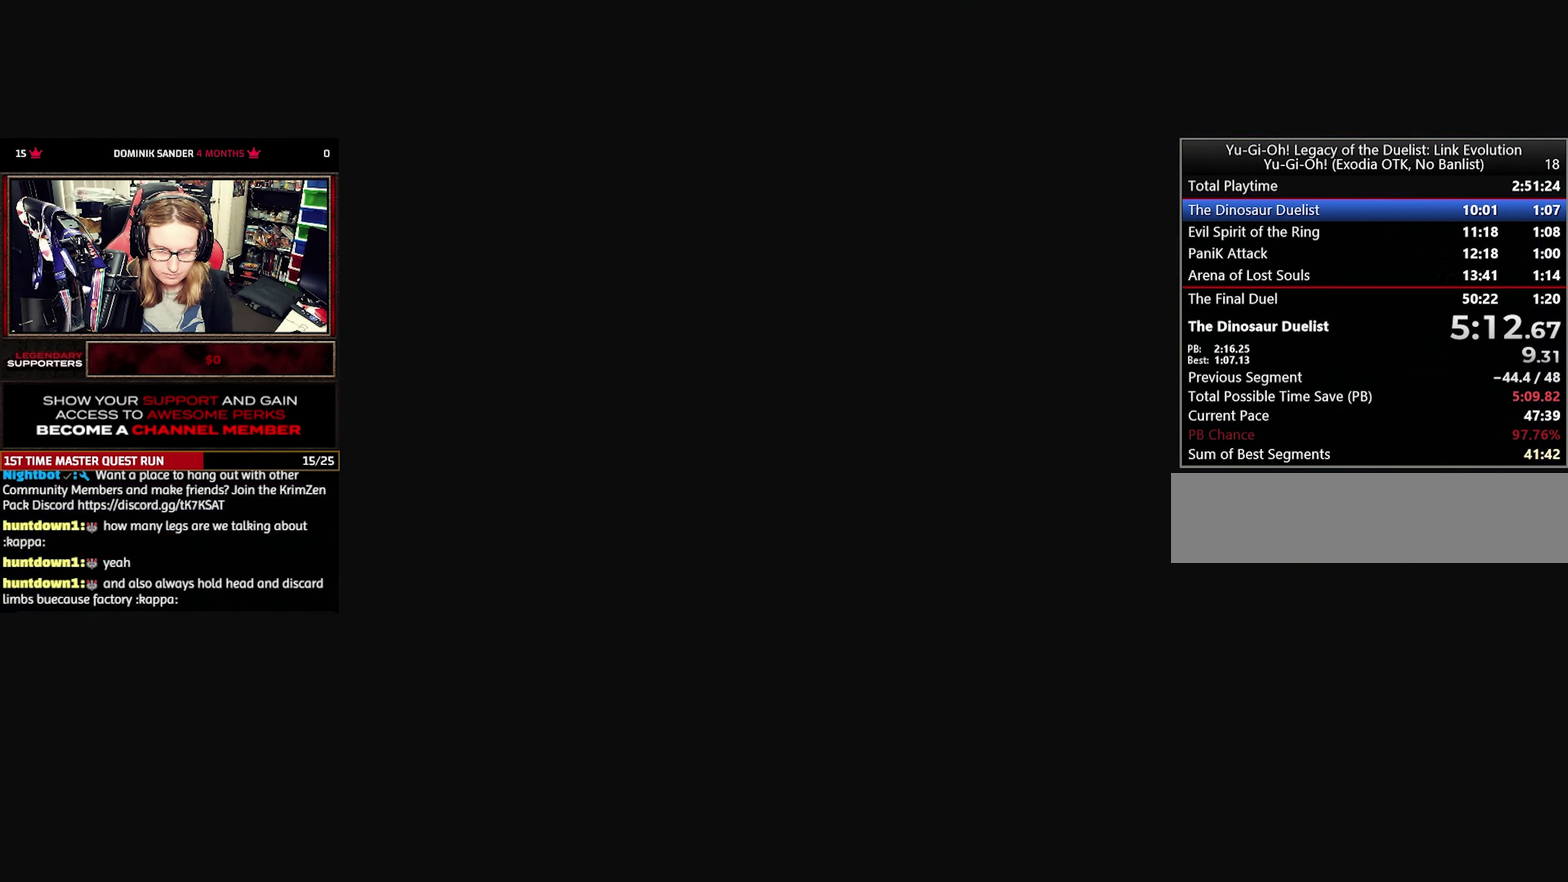
{"buttons": [], "events": []}
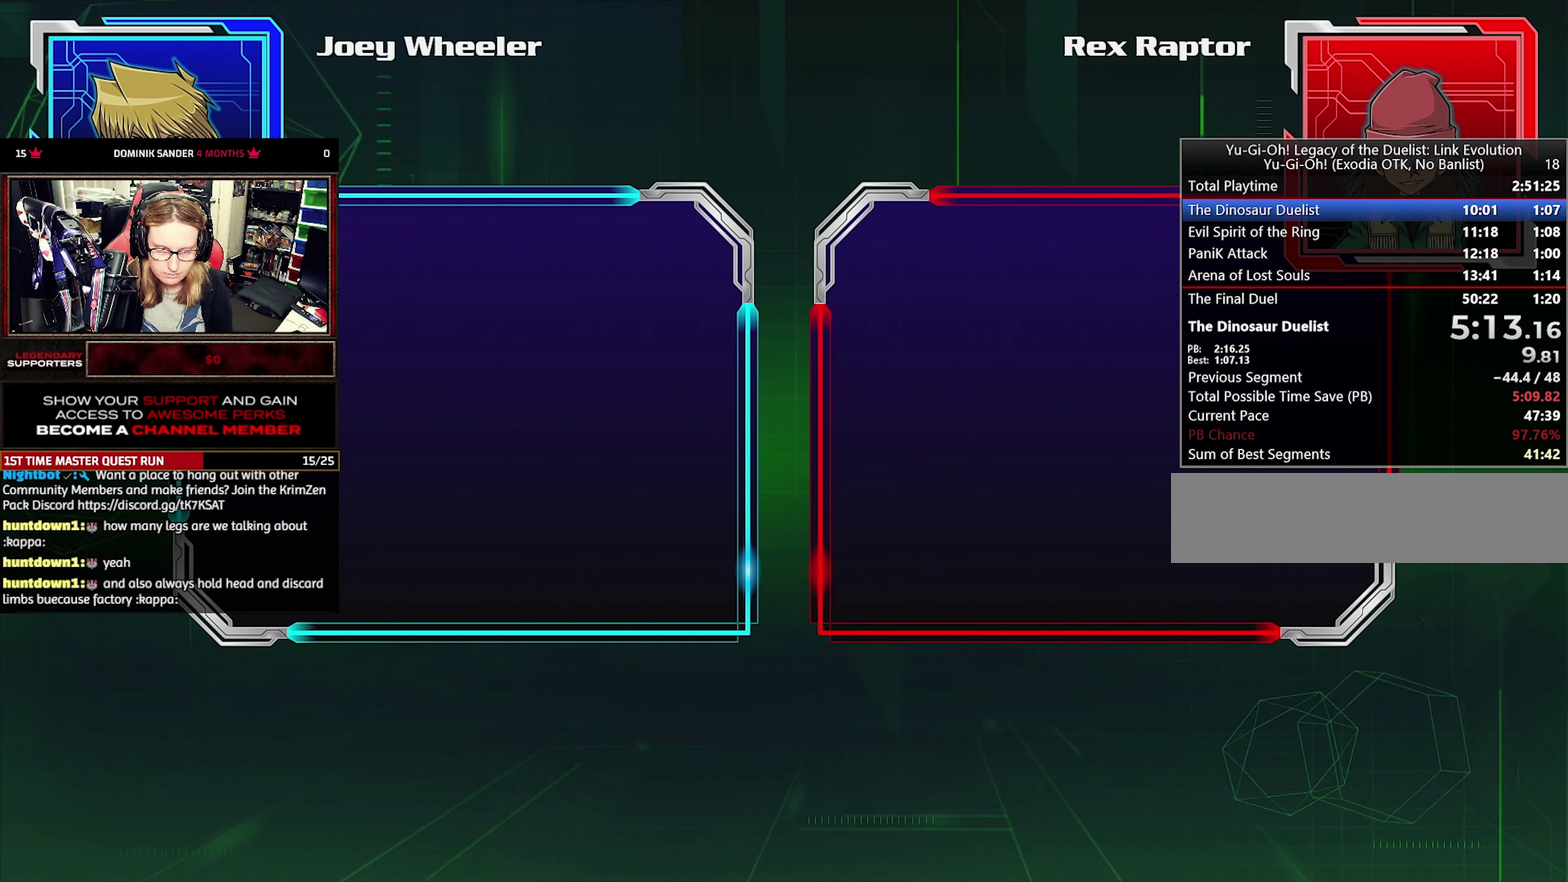
{"buttons": ["CROSS"], "events": [[133, "CROSS", "down"], [200, "CROSS", "up"], [267, "CROSS", "down"], [383, "CROSS", "up"], [450, "CROSS", "down"]]}